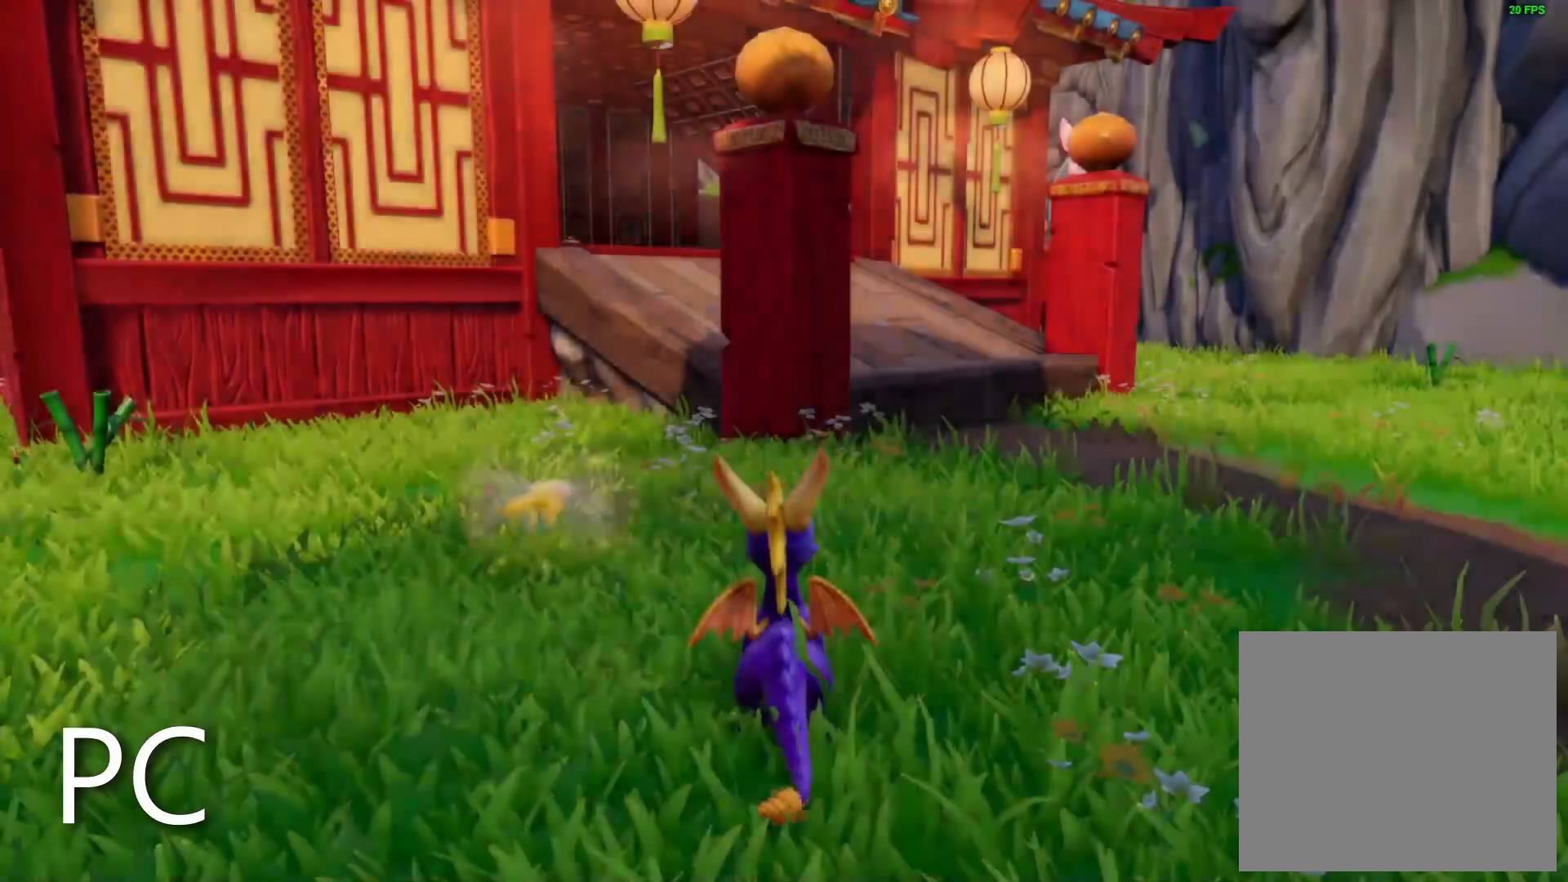
Gameplay with a controller (PlayStation layout); each line is a JSON object with the inputs held at the frame after it. "events" lists button and stick changes between this image and that frame as [ms after this image, input, new state], when the widget could be followed in between. Not read: R3 START.
{"buttons": [], "left_stick": "up", "right_stick": "left", "events": [[67, "right_stick", "left"], [117, "left_stick", "up"]]}
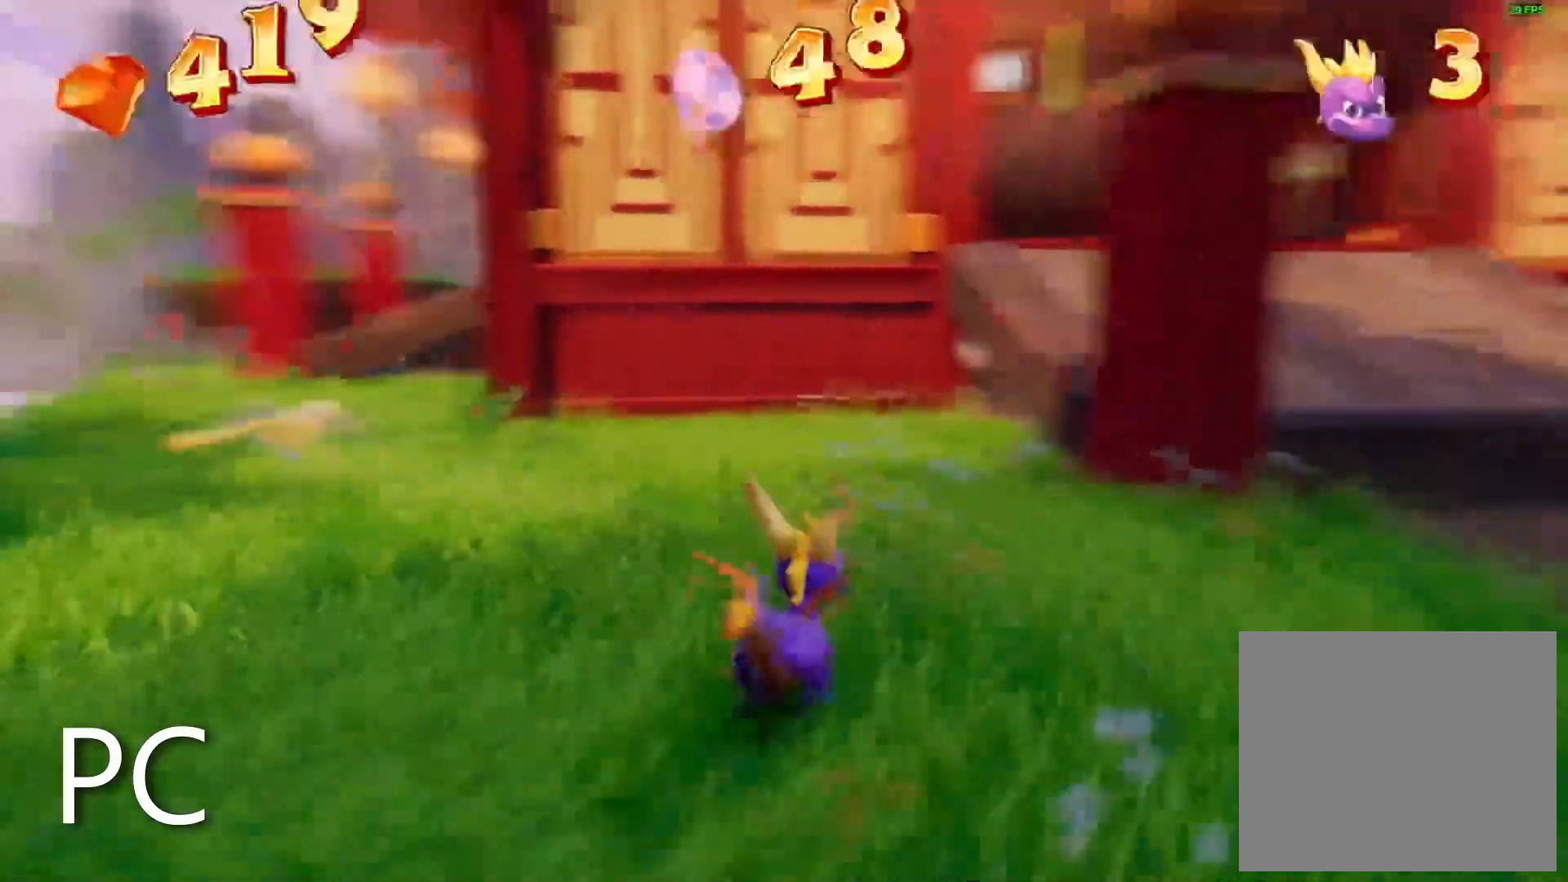
{"buttons": [], "left_stick": "center", "right_stick": "left", "events": [[50, "left_stick", "left"], [317, "left_stick", "center"], [350, "L2", "down"], [500, "L2", "up"]]}
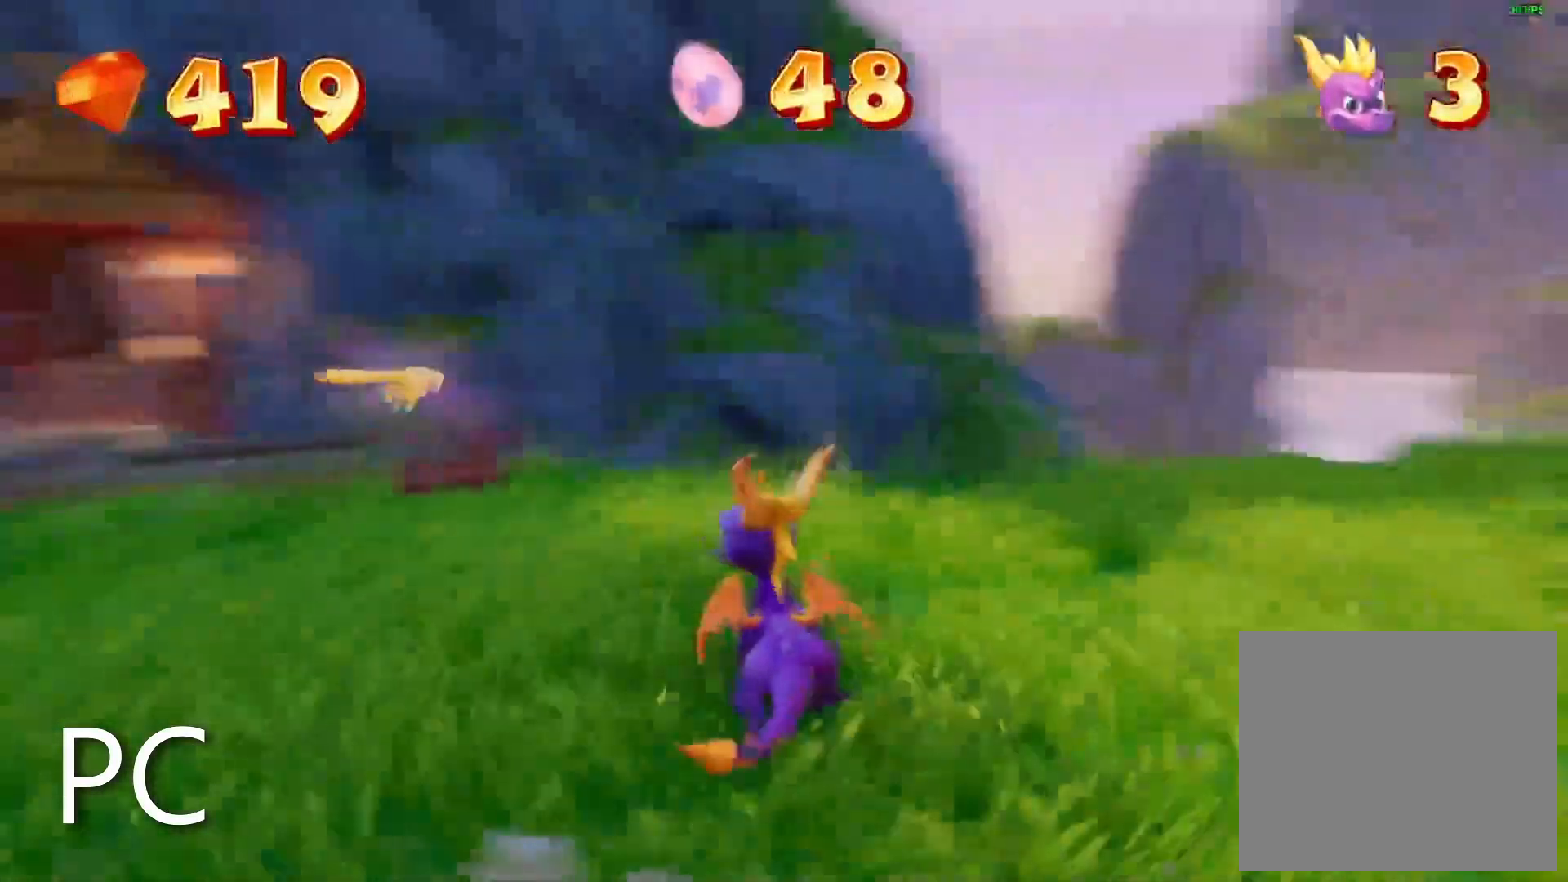
{"buttons": [], "left_stick": "center", "right_stick": "center"}
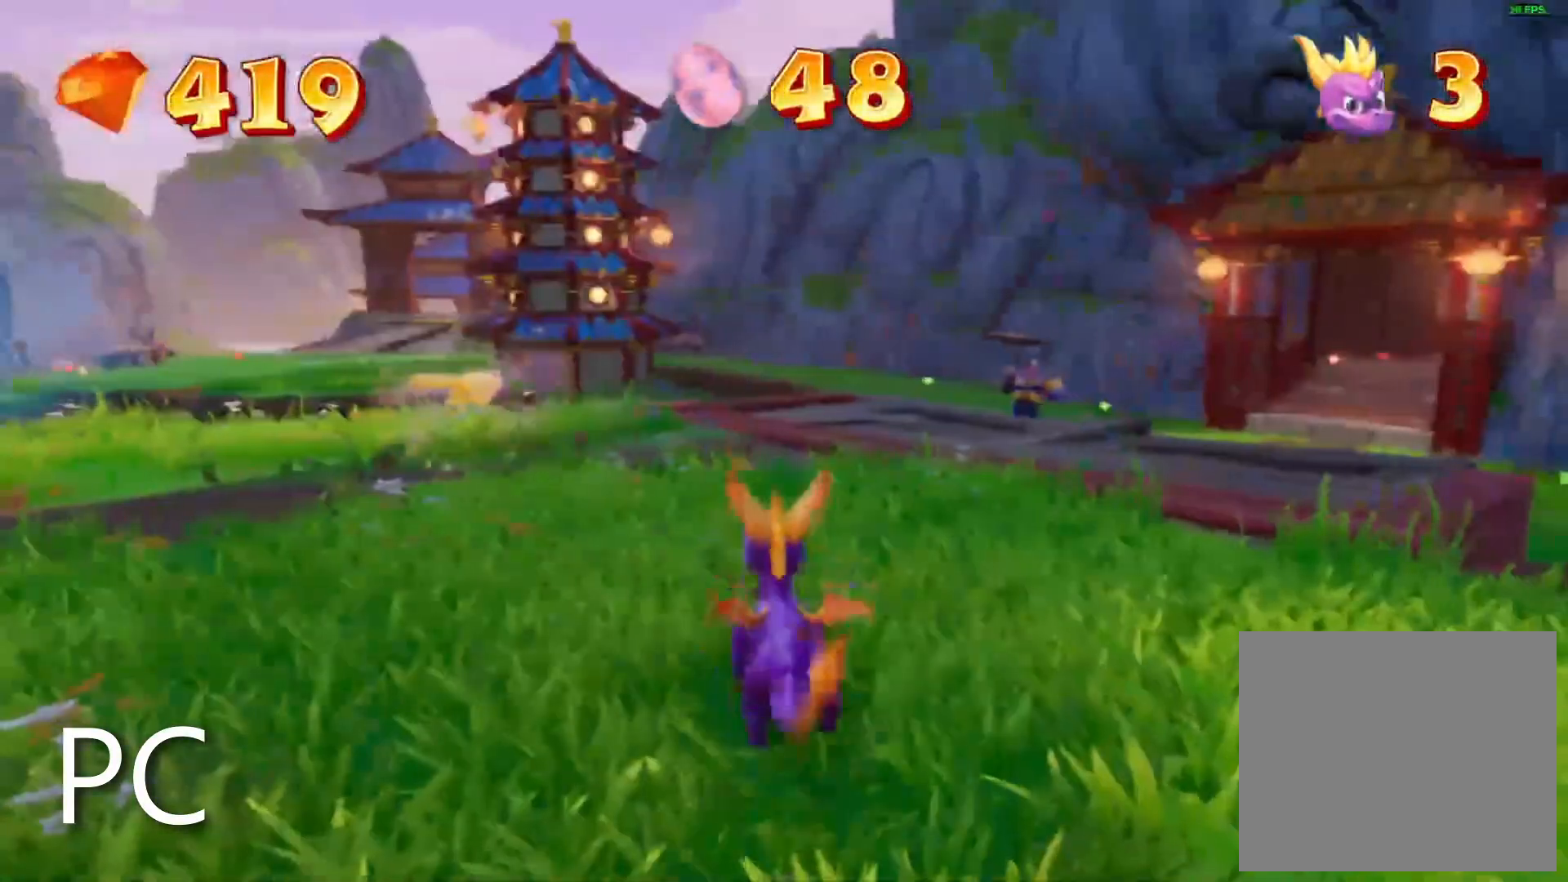
{"buttons": [], "left_stick": "up", "right_stick": "center", "events": [[167, "left_stick", "right"], [200, "right_stick", "right"], [267, "right_stick", "down-right"], [467, "left_stick", "up"], [483, "right_stick", "center"]]}
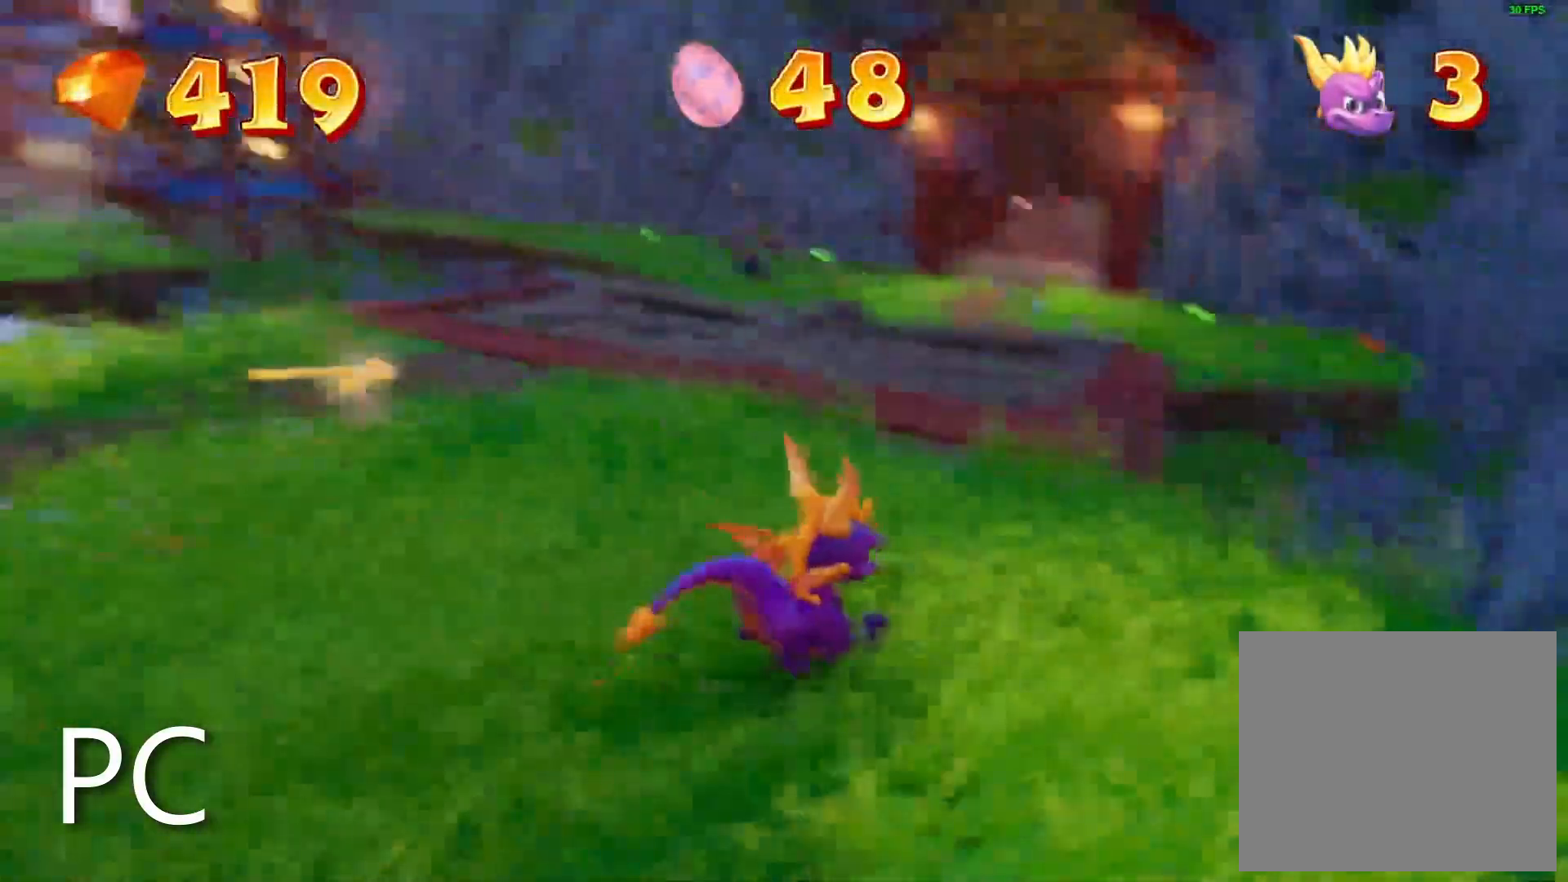
{"buttons": [], "left_stick": "up", "right_stick": "center", "events": [[233, "right_stick", "down-right"], [400, "right_stick", "center"]]}
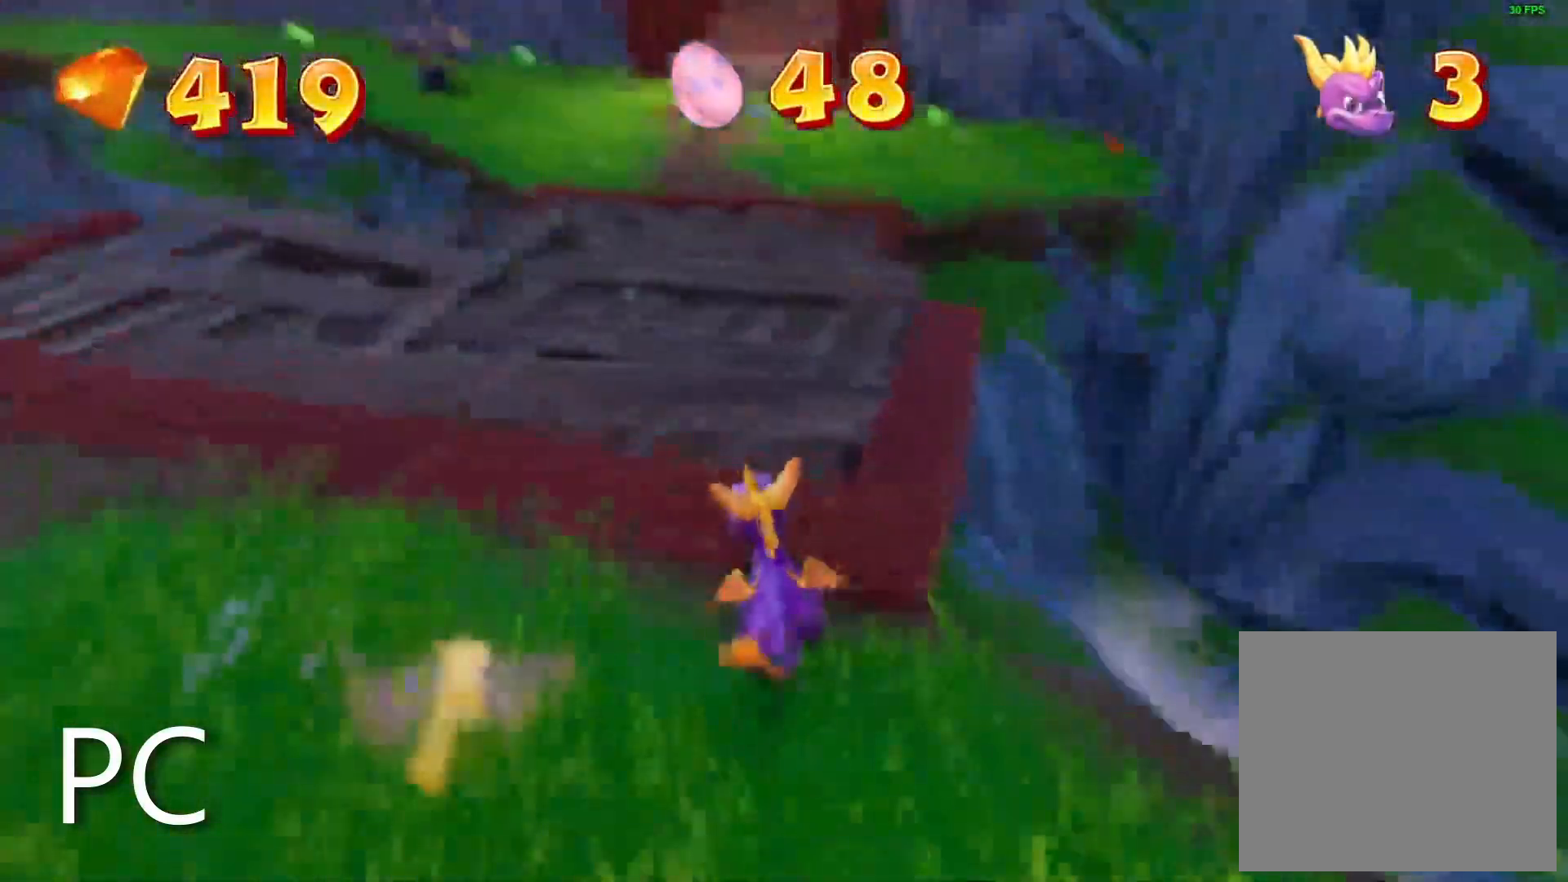
{"buttons": ["SQUARE"], "left_stick": "center", "right_stick": "center", "events": [[67, "SQUARE", "down"], [233, "left_stick", "center"]]}
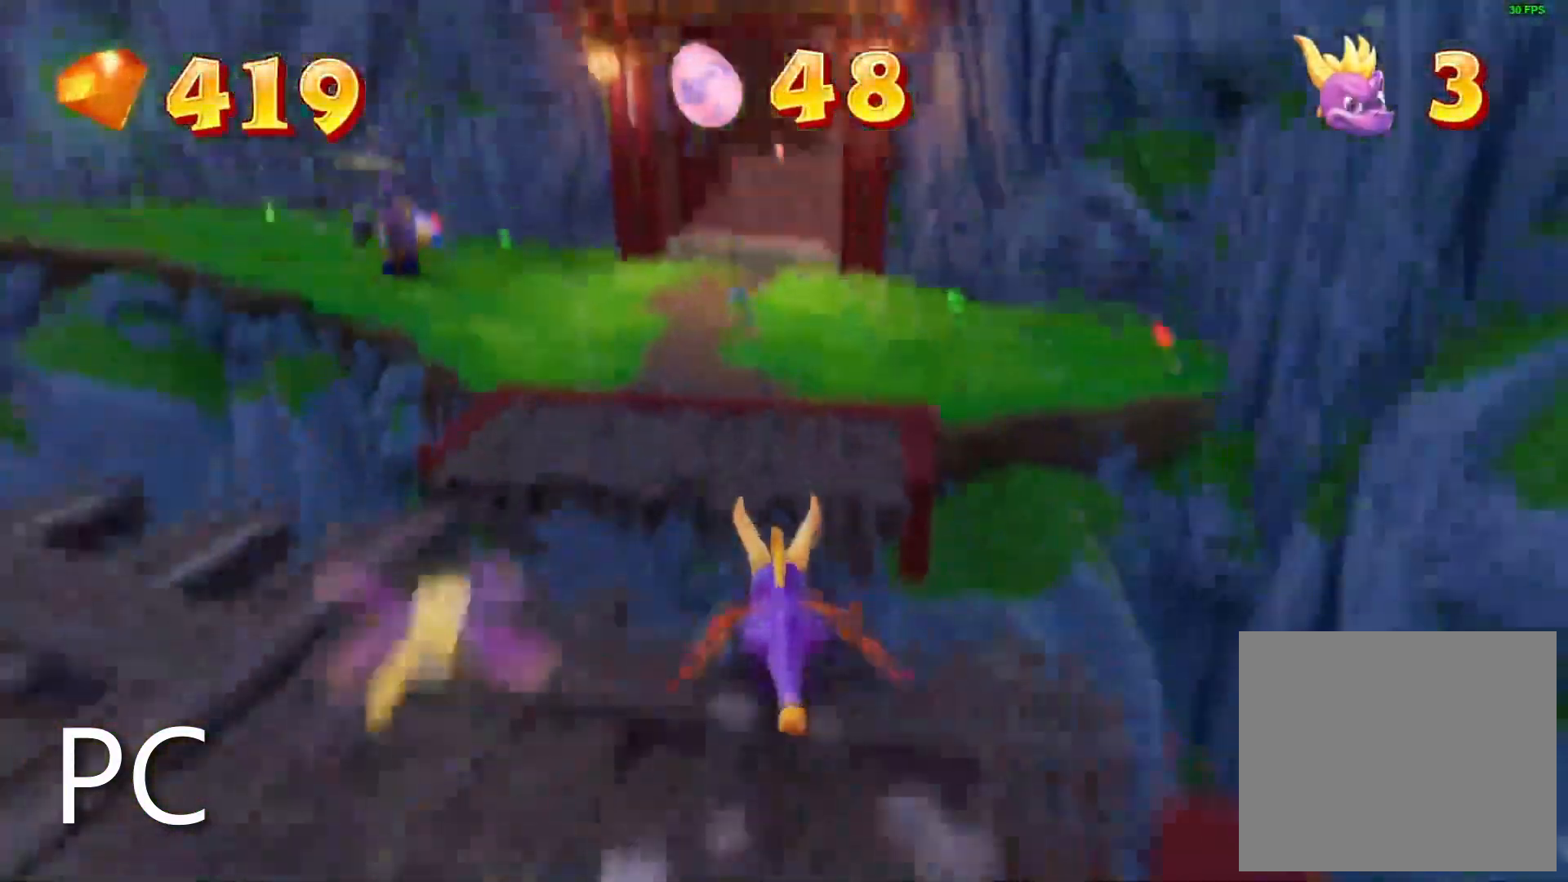
{"buttons": ["CROSS", "SQUARE"], "left_stick": "center", "right_stick": "center", "events": [[133, "CROSS", "down"]]}
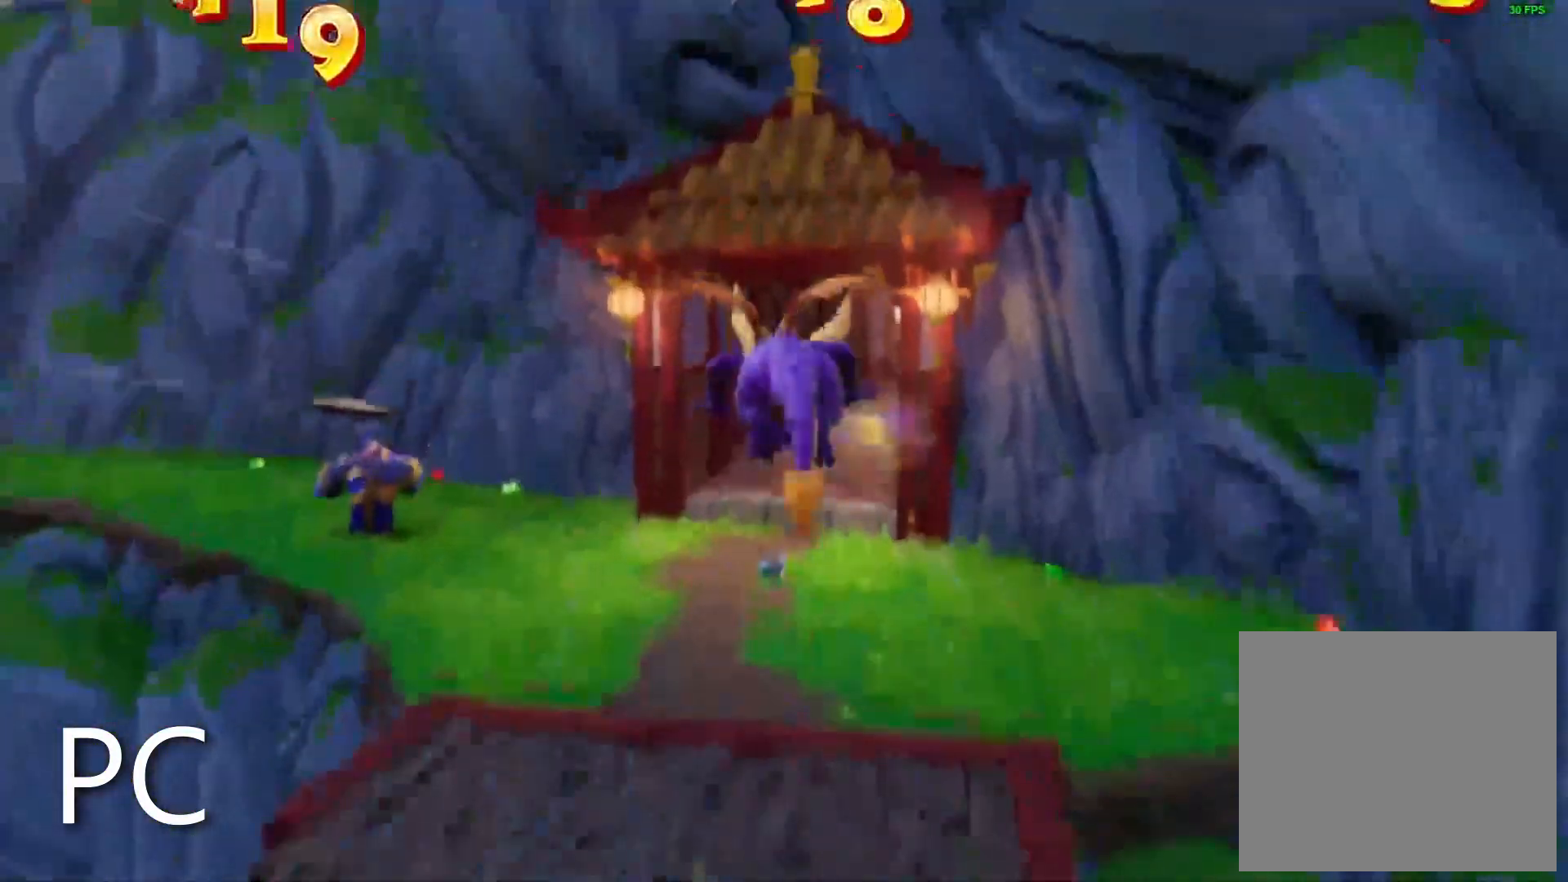
{"buttons": ["SQUARE"], "left_stick": "left", "right_stick": "center", "events": [[33, "CROSS", "up"], [100, "left_stick", "up-right"], [200, "left_stick", "center"], [433, "left_stick", "left"]]}
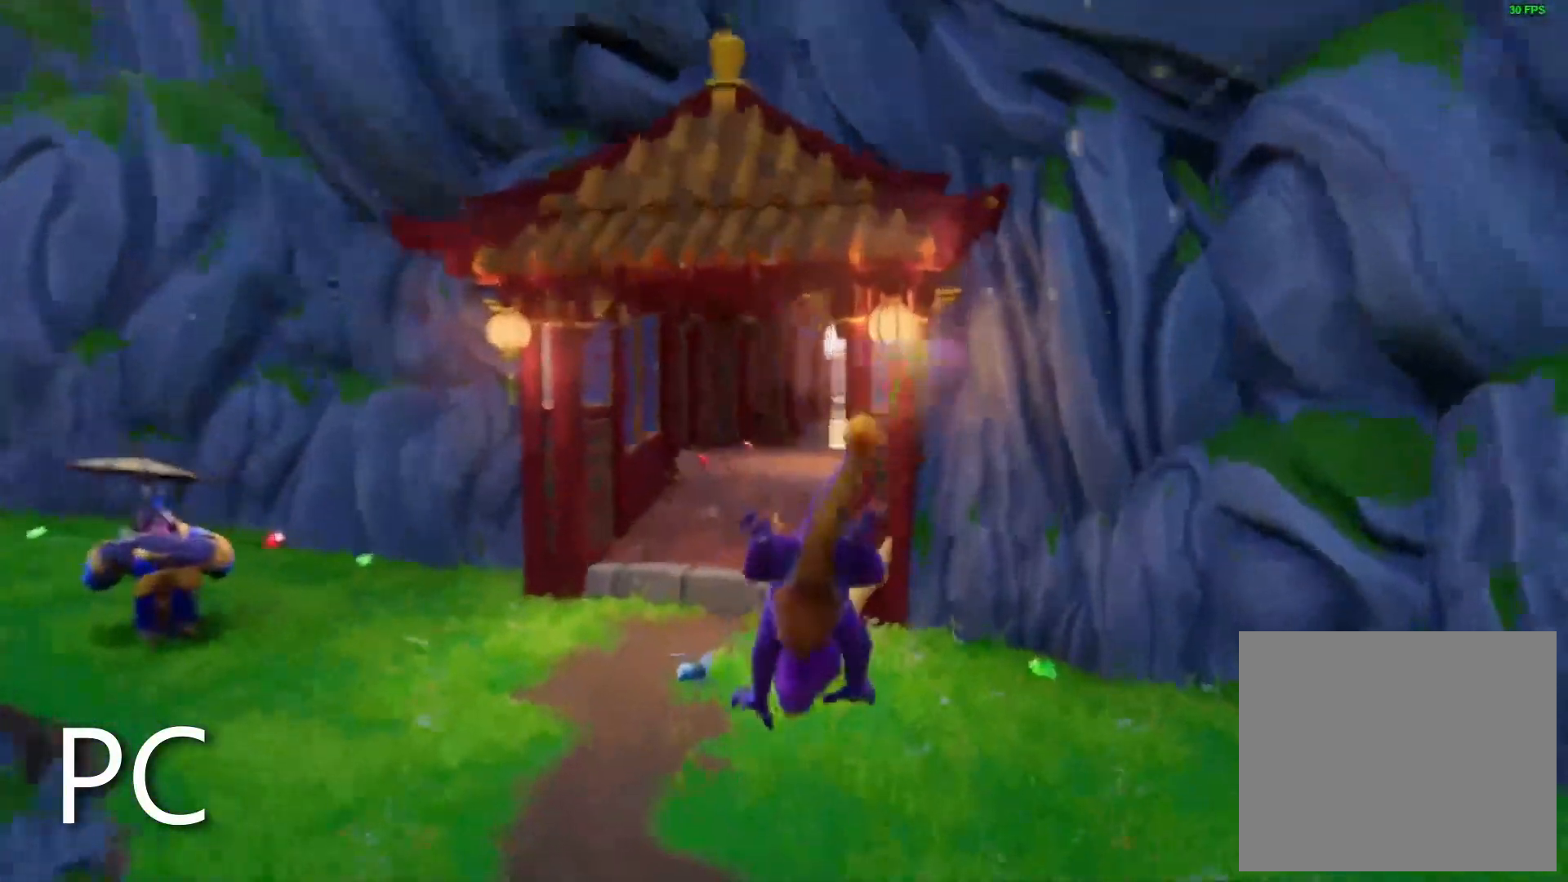
{"buttons": [], "left_stick": "up", "right_stick": "center", "events": [[33, "left_stick", "center"], [233, "left_stick", "up"], [267, "SQUARE", "up"]]}
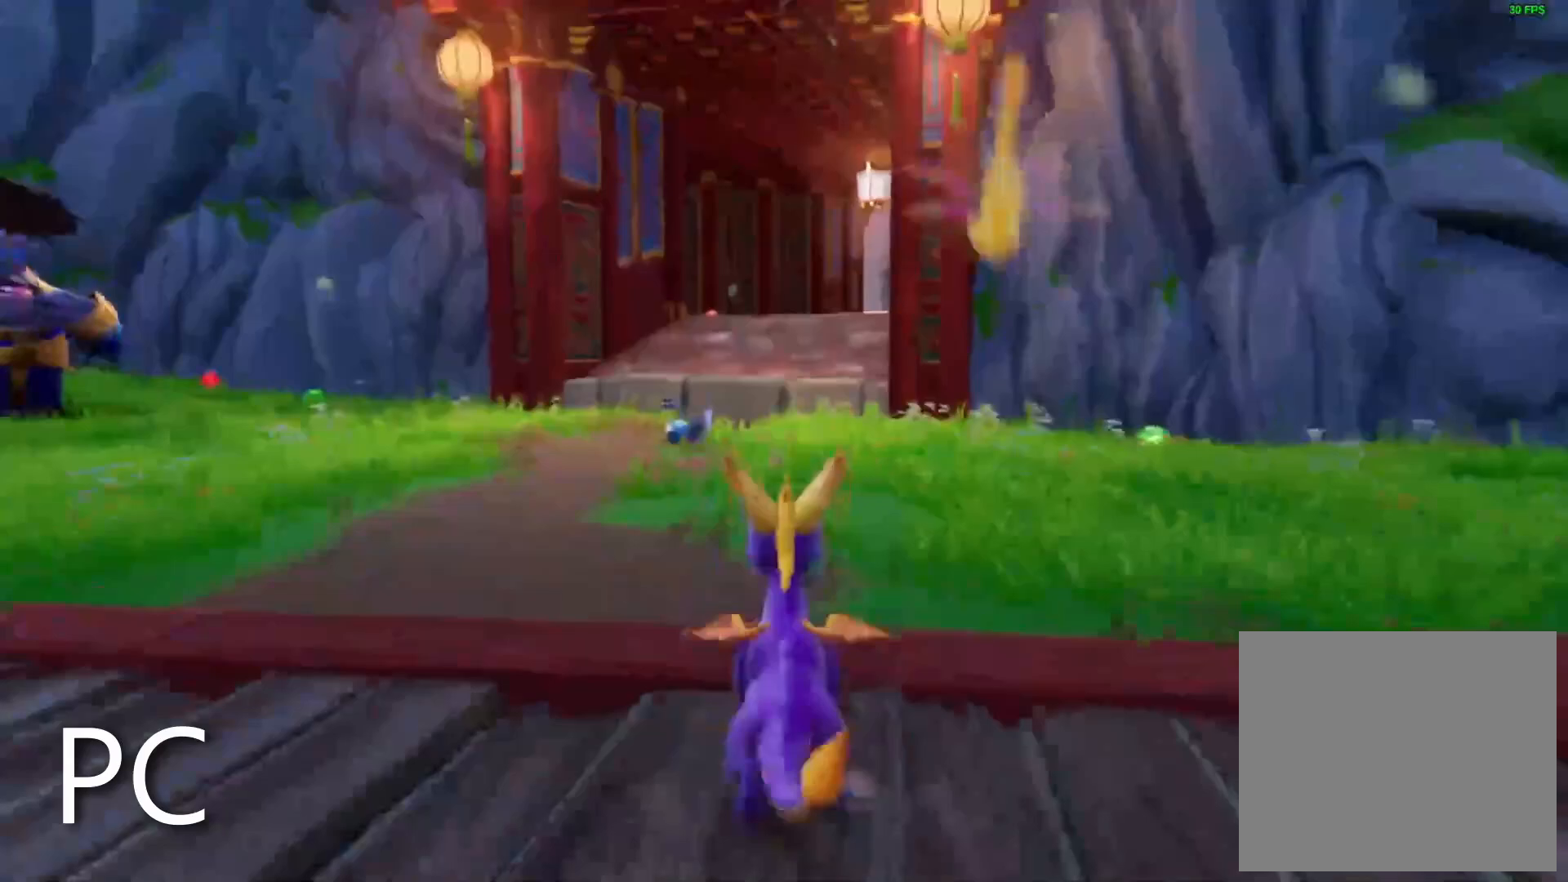
{"buttons": [], "left_stick": "center", "right_stick": "left", "events": [[67, "right_stick", "left"], [433, "left_stick", "center"]]}
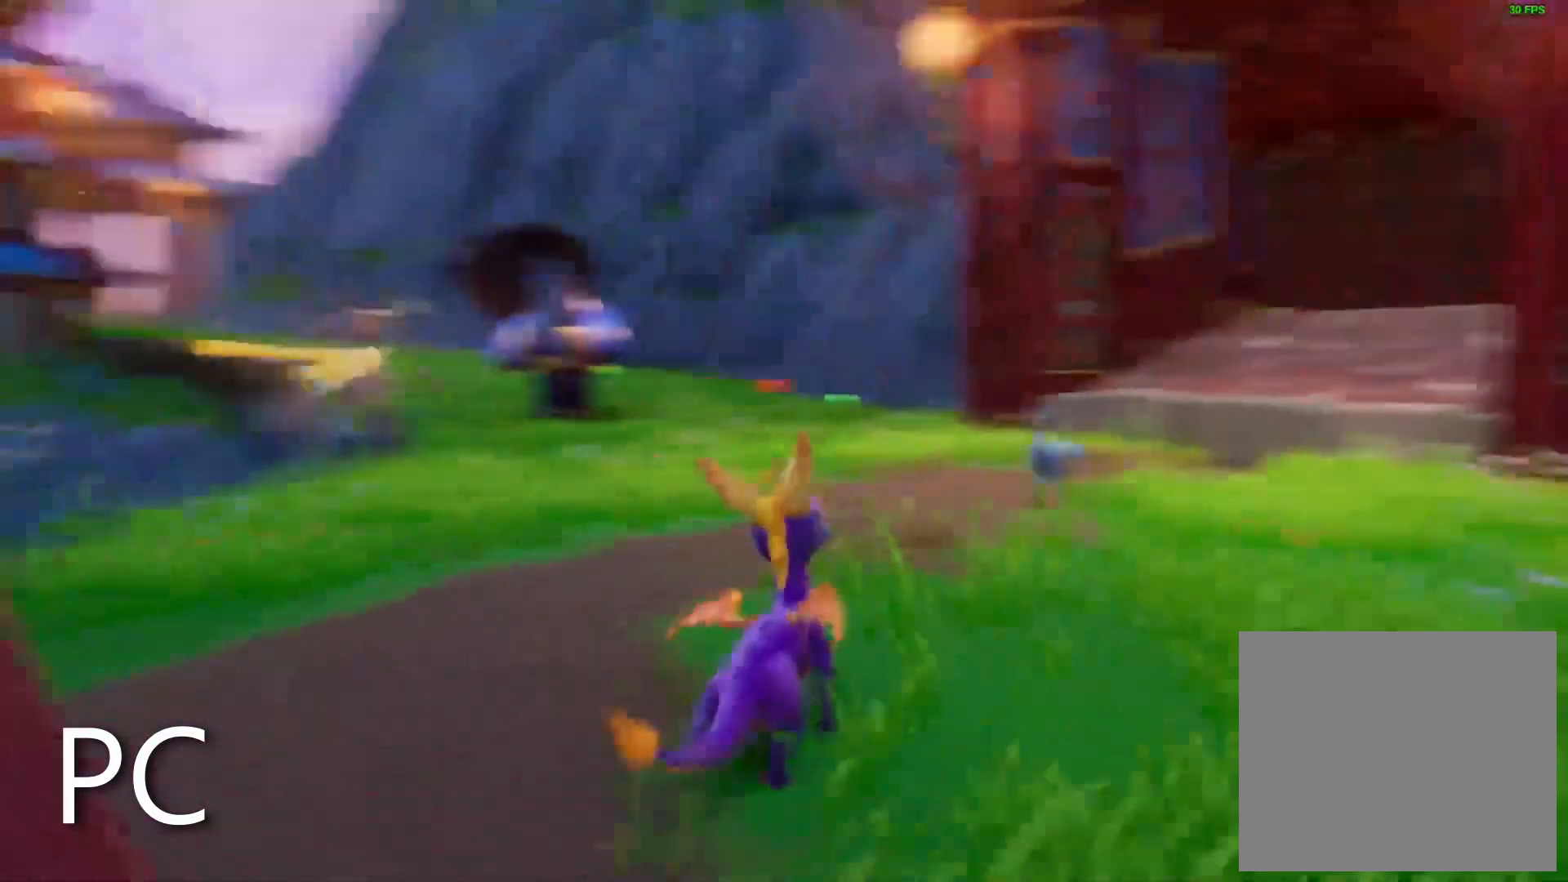
{"buttons": [], "left_stick": "down", "right_stick": "left", "events": [[67, "left_stick", "down"]]}
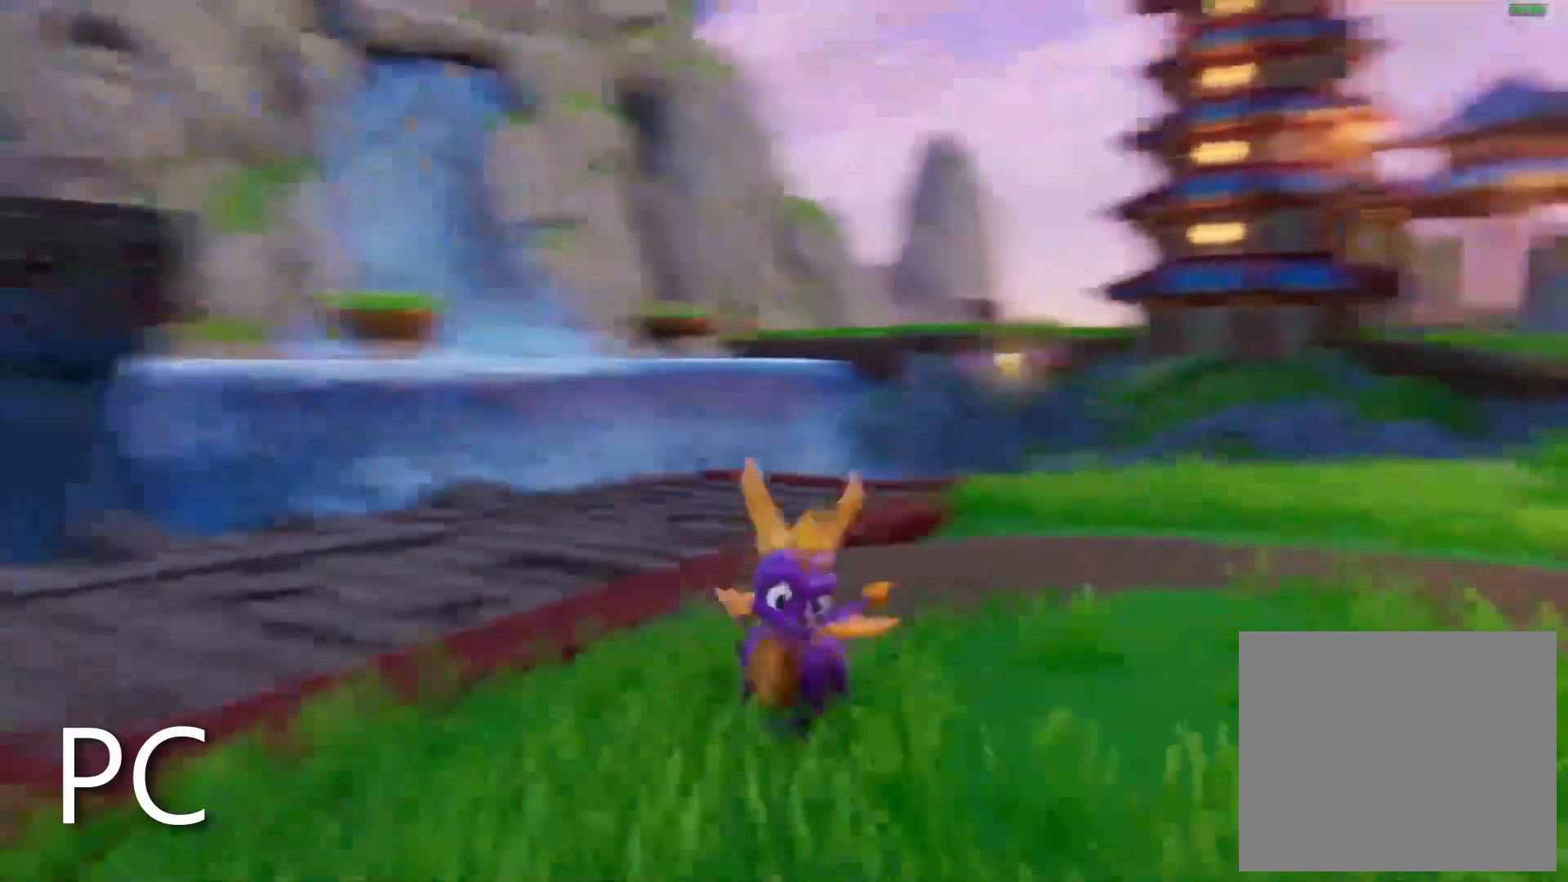
{"buttons": [], "left_stick": "center", "right_stick": "up-left", "events": [[83, "left_stick", "center"], [167, "left_stick", "down-left"], [333, "left_stick", "center"], [433, "right_stick", "up-left"]]}
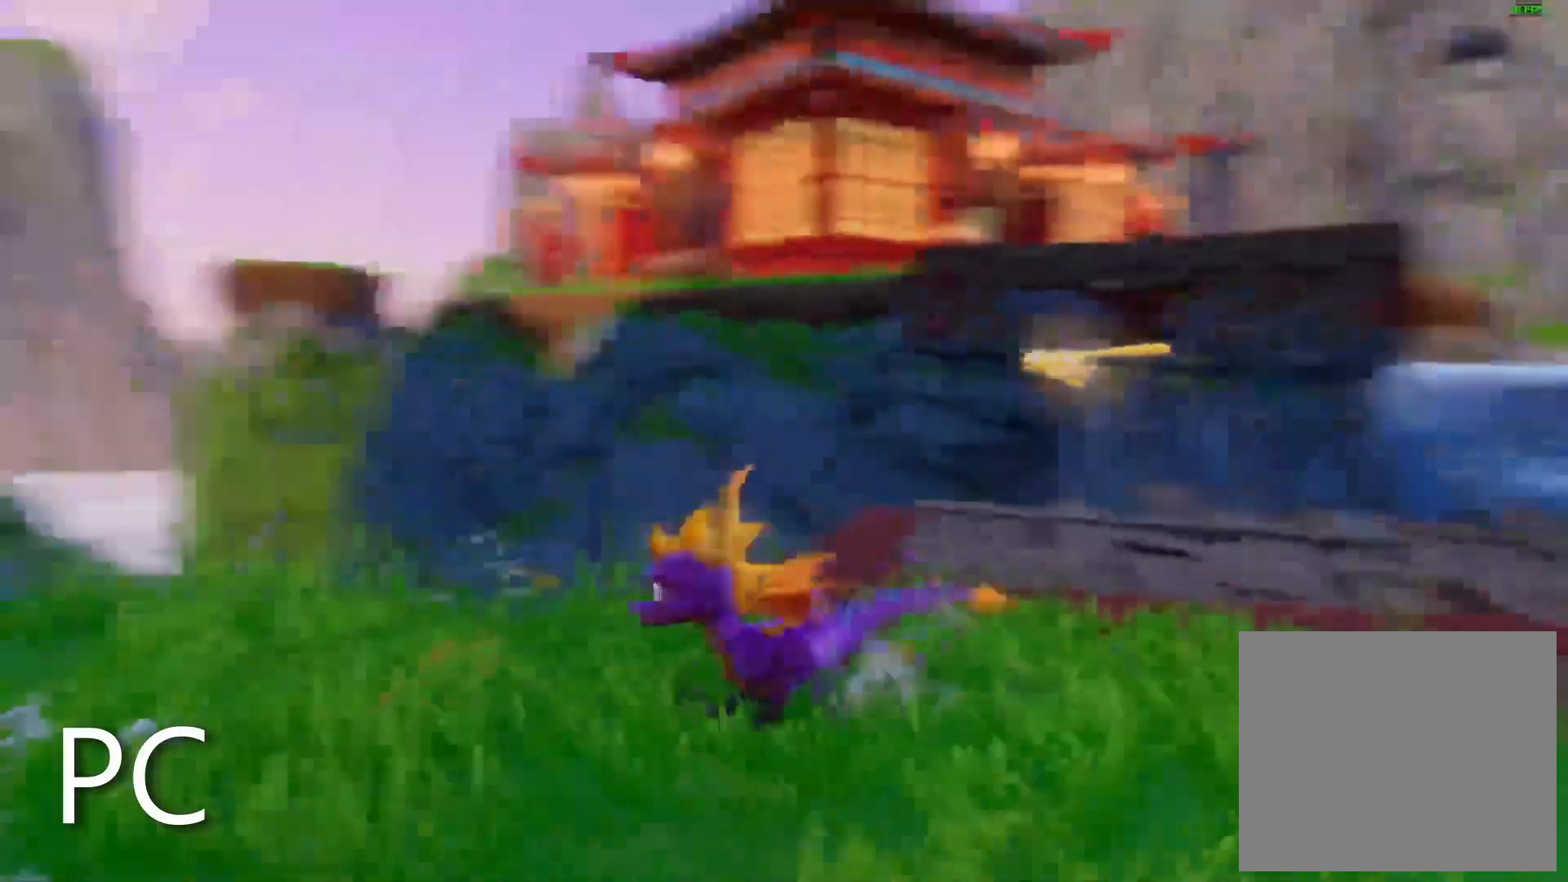
{"buttons": ["CROSS"], "left_stick": "center", "right_stick": "center", "events": [[33, "right_stick", "center"], [67, "left_stick", "up-left"], [167, "left_stick", "center"], [333, "CROSS", "down"]]}
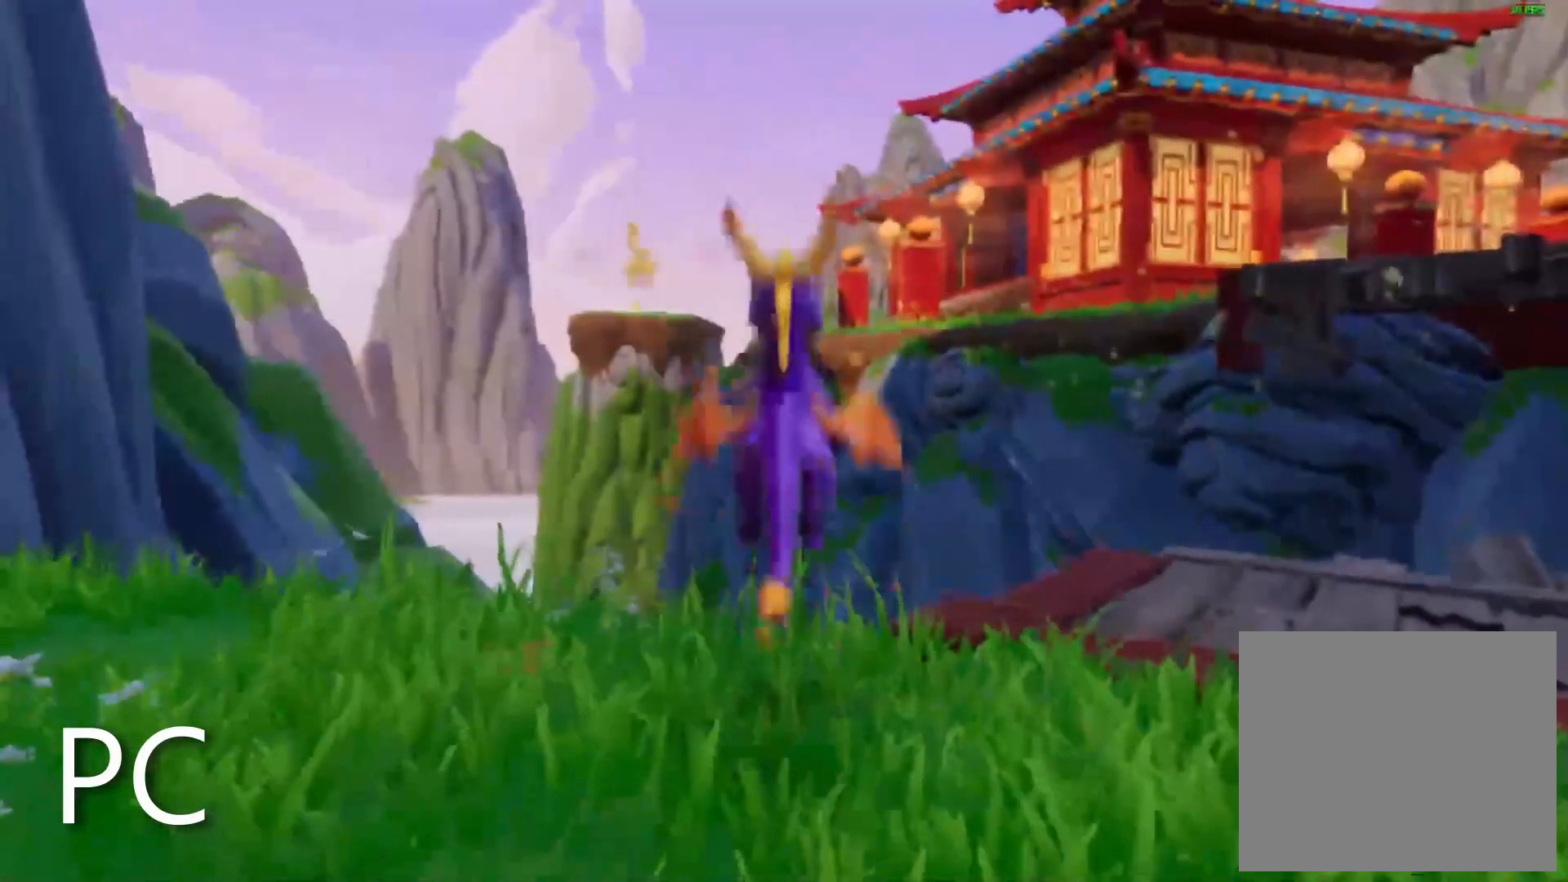
{"buttons": [], "left_stick": "left", "right_stick": "up-right", "events": [[33, "CROSS", "up"], [100, "CIRCLE", "down"], [200, "CIRCLE", "up"], [267, "left_stick", "left"], [467, "right_stick", "up-right"]]}
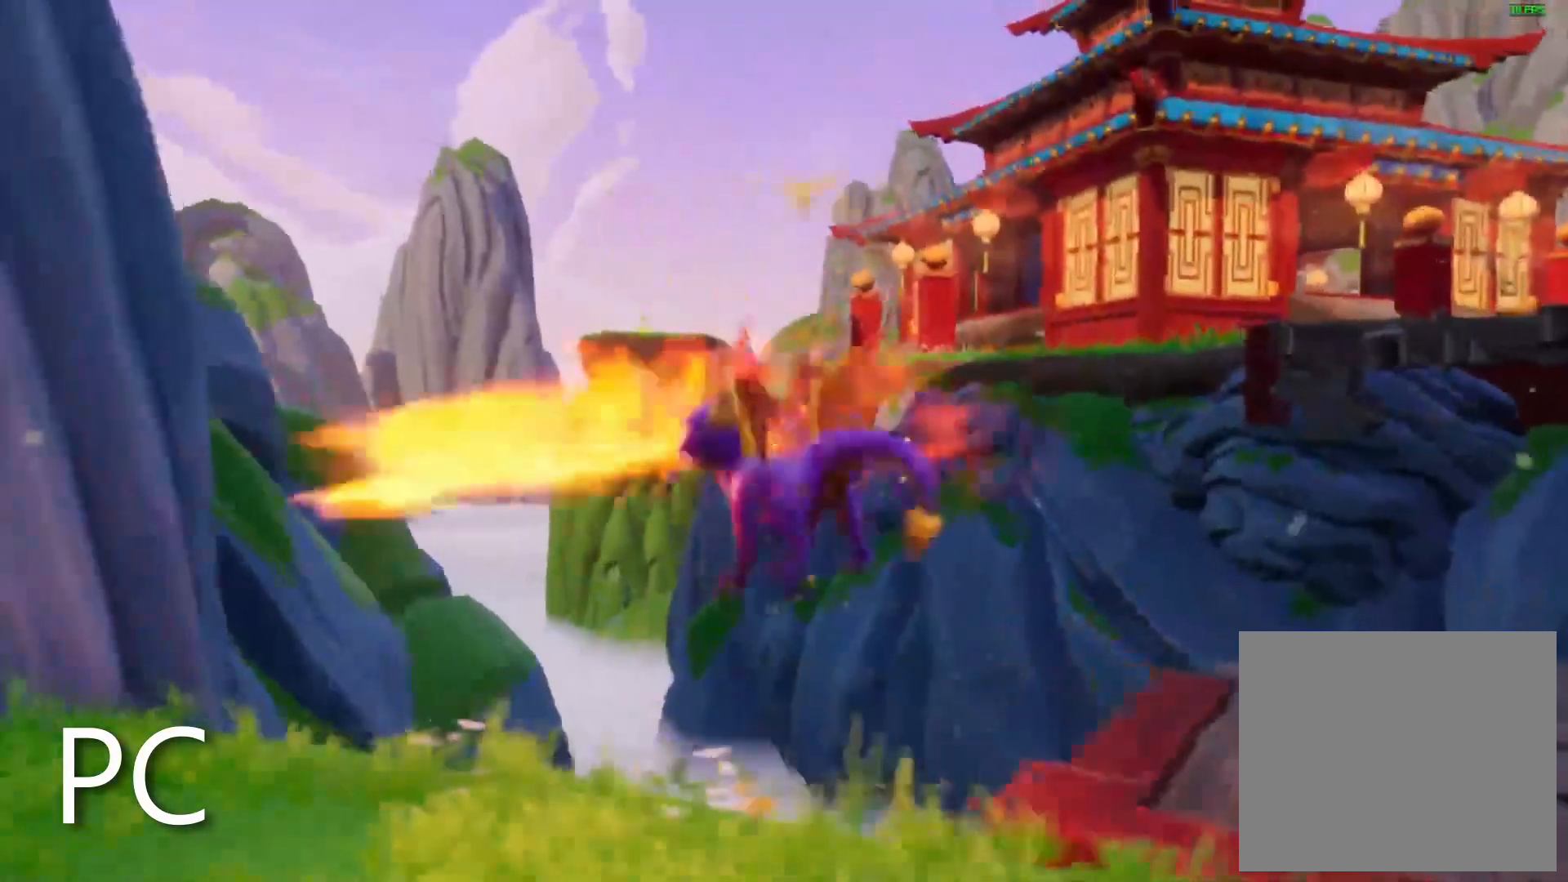
{"buttons": [], "left_stick": "center", "right_stick": "center", "events": [[133, "right_stick", "center"], [167, "left_stick", "up"], [300, "left_stick", "center"]]}
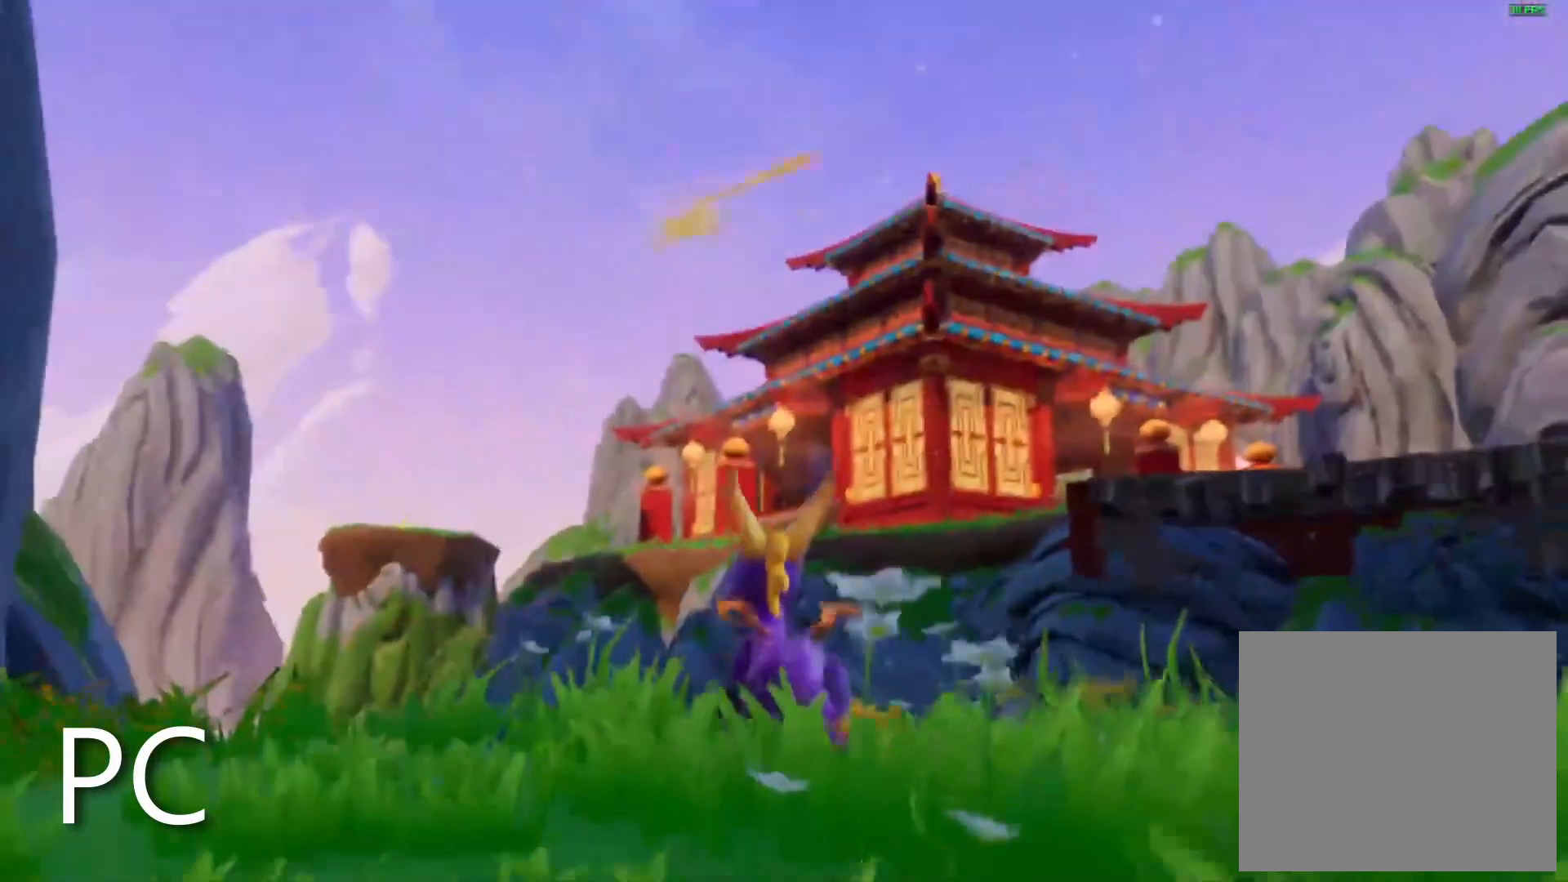
{"buttons": [], "left_stick": "center", "right_stick": "right", "events": [[167, "TRIANGLE", "down"], [267, "TRIANGLE", "up"], [467, "right_stick", "right"]]}
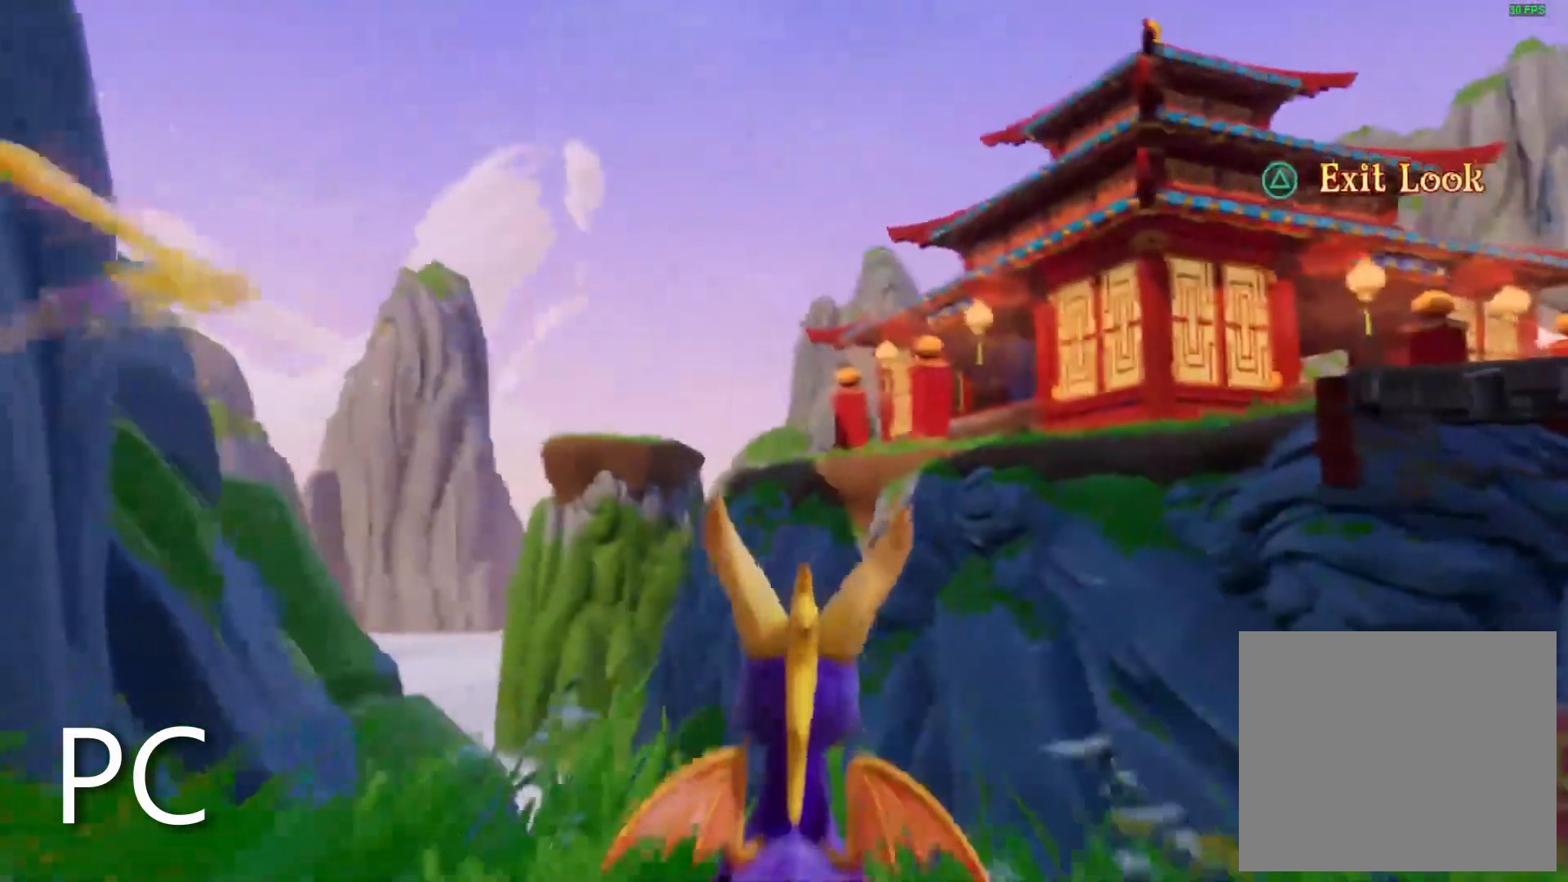
{"buttons": [], "left_stick": "center", "right_stick": "center", "events": [[233, "right_stick", "center"], [400, "right_stick", "up-left"], [483, "right_stick", "center"]]}
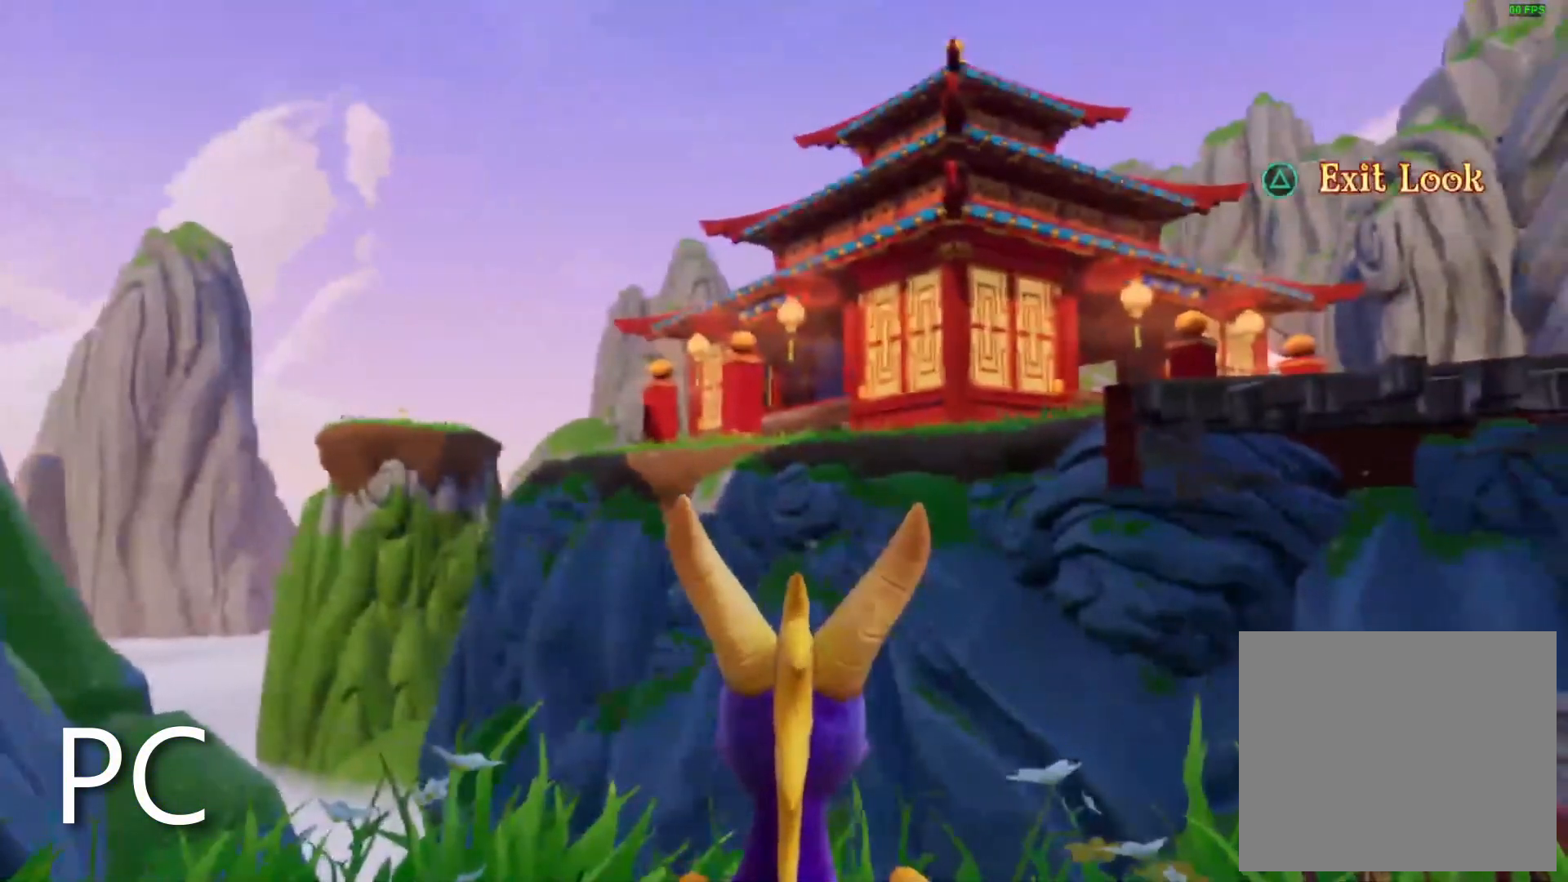
{"buttons": [], "left_stick": "center", "right_stick": "up-left", "events": [[383, "right_stick", "up-left"]]}
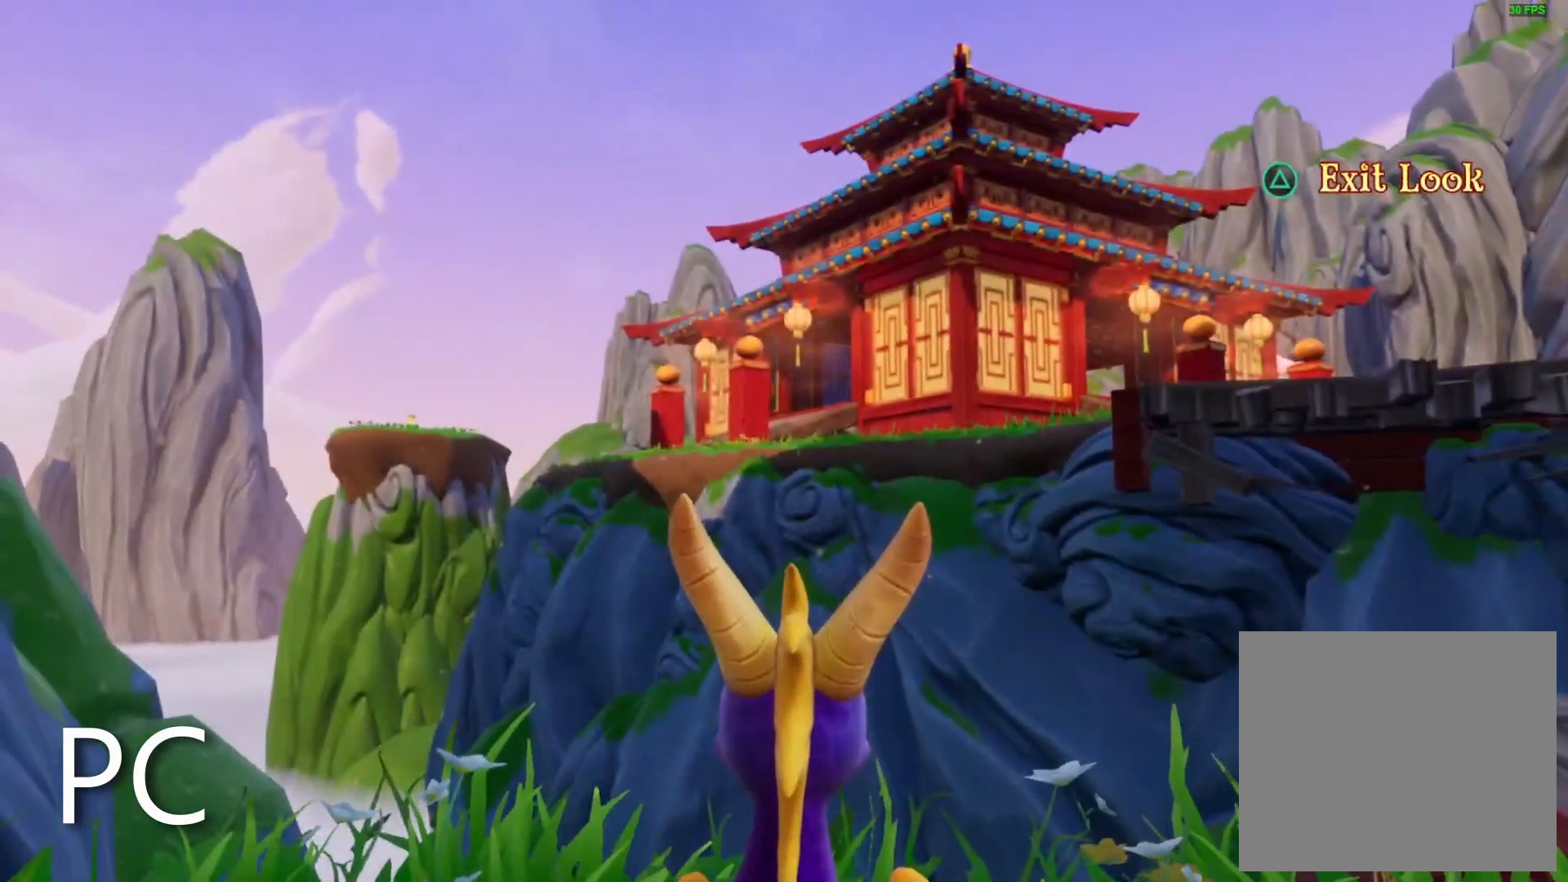
{"buttons": [], "left_stick": "center", "right_stick": "left", "events": [[17, "right_stick", "center"], [400, "right_stick", "right"], [500, "right_stick", "left"]]}
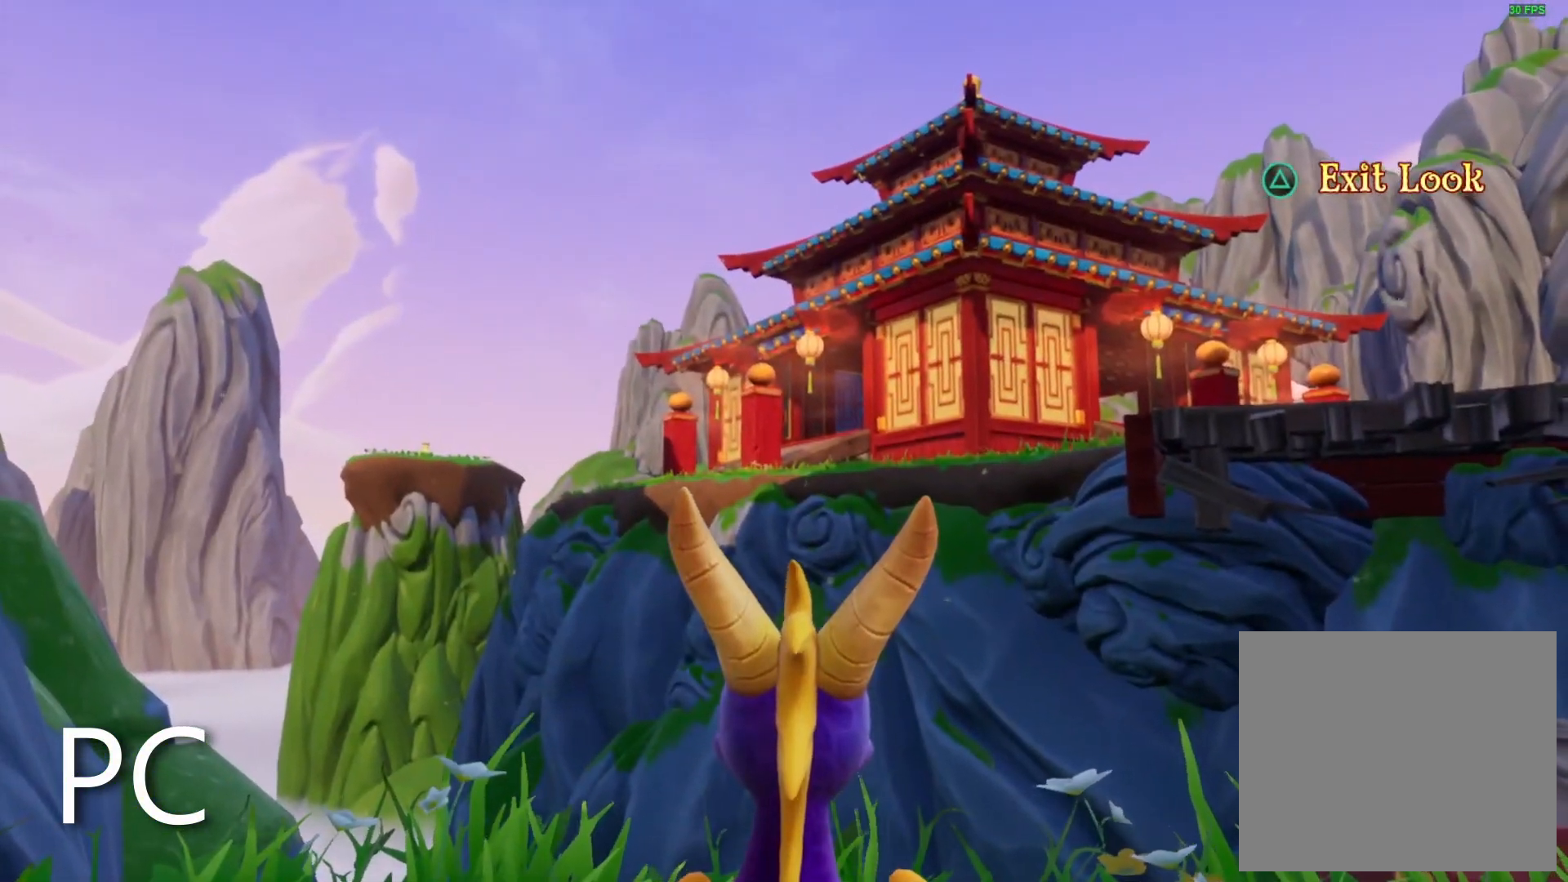
{"buttons": [], "left_stick": "center", "right_stick": "center", "events": [[100, "right_stick", "center"], [317, "right_stick", "right"], [467, "right_stick", "center"]]}
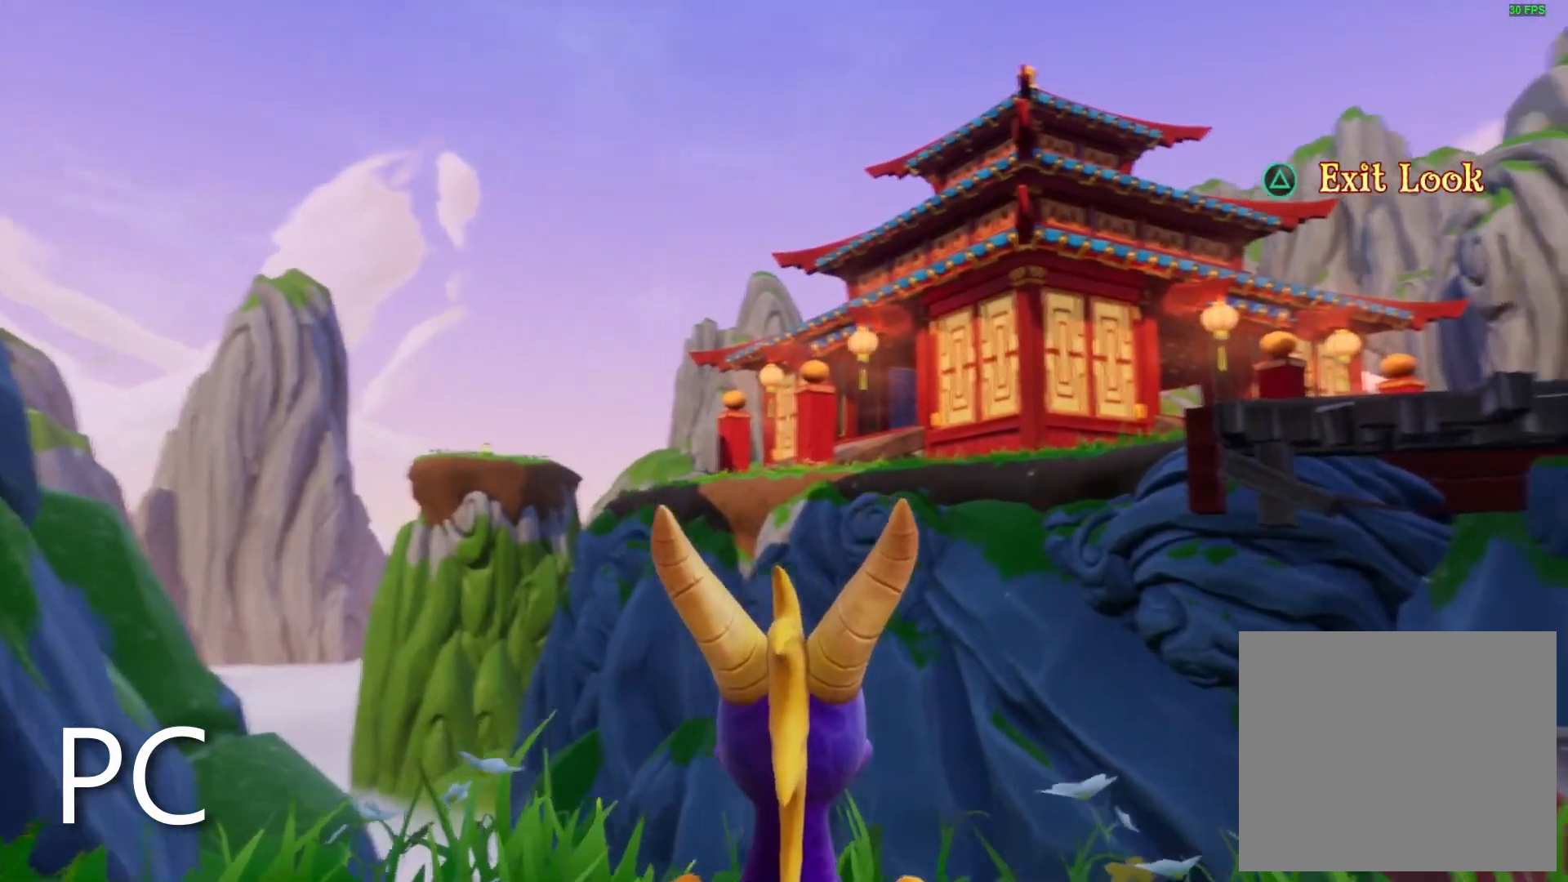
{"buttons": [], "left_stick": "center", "right_stick": "center", "events": [[233, "right_stick", "down"], [400, "right_stick", "center"]]}
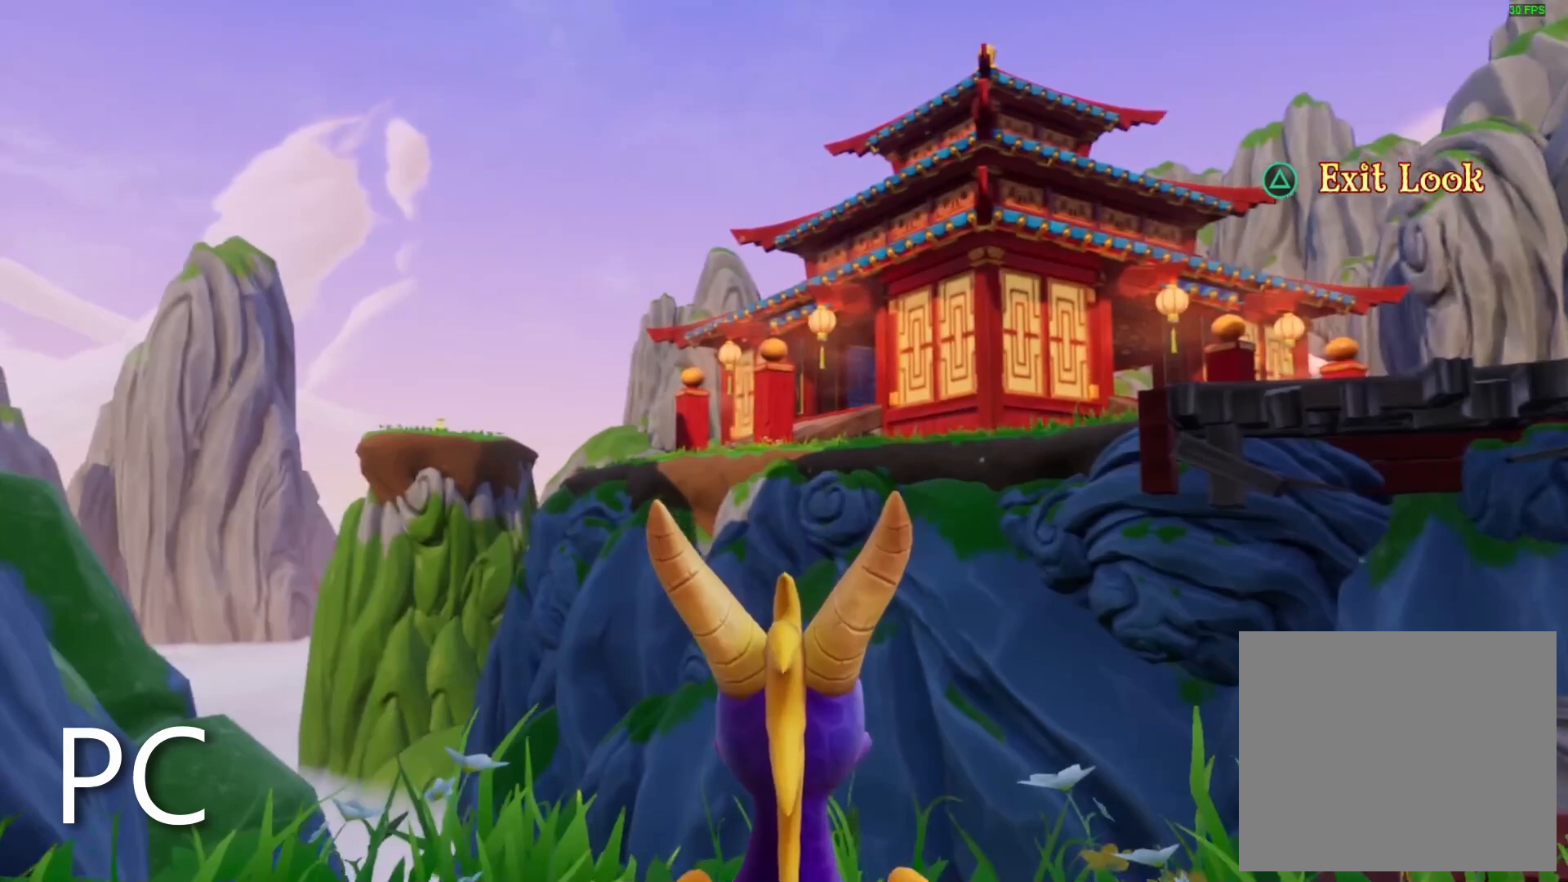
{"buttons": [], "left_stick": "center", "right_stick": "right", "events": [[200, "right_stick", "left"], [333, "right_stick", "center"], [400, "right_stick", "right"]]}